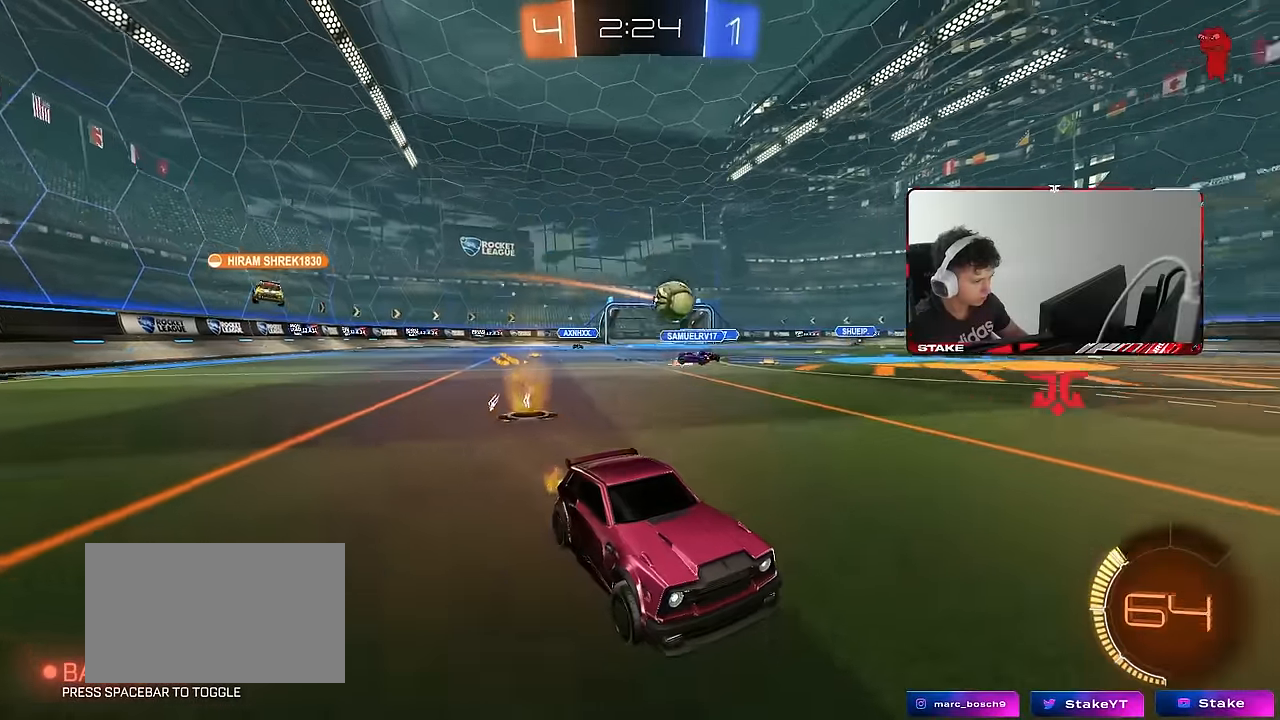
Gameplay with keyboard and mouse; each line is a JSON object with the keys and mouse buttons held at the frame after it. "events" lists presses ("down") and releases ("up") of "1", "2", "3", "4", "5", "a", "alt", "c", "caps_lock", "ctrl", "d", "e", "f", "g", "q", "r", "s", "shift", "space", "t", "tab", "v", "w", "x", "z", "mouse_left", "mouse_wheel" and "mouse_right" between this image and that frame as [ms after this image, input, new state], when the widget could be followed in between. "mouse_left", "mouse_wheel", "mouse_right" = the "left", "wheel", "right" buttons of the "mouse" list. No other keys are recorded. "wheel" means that the mouse wheel is clicked or scrolled. Mouse movement is not recorded.
{"keys": ["a", "w"], "mouse": [], "events": [[333, "a", "down"]]}
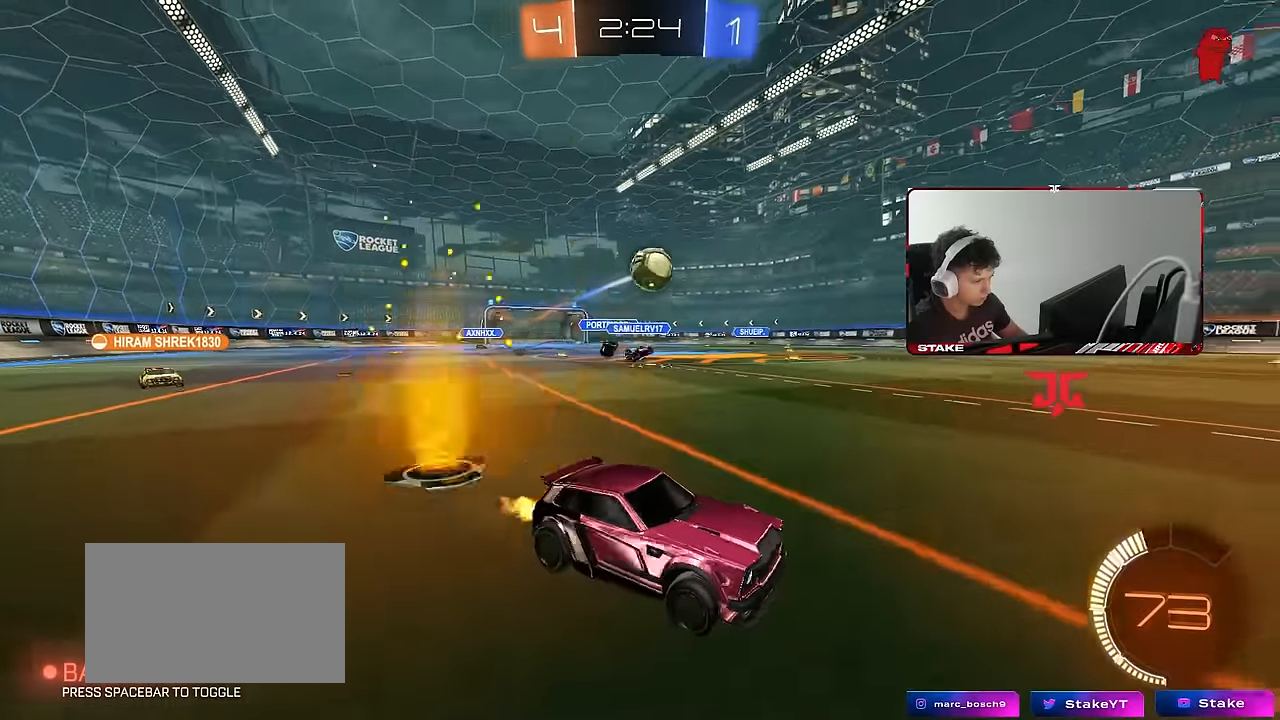
{"keys": ["a", "d", "s"], "mouse": ["right"], "events": [[16, "a", "up"], [200, "a", "down"], [300, "w", "up"], [350, "mouse_right", "down"], [400, "s", "down"], [483, "d", "down"]]}
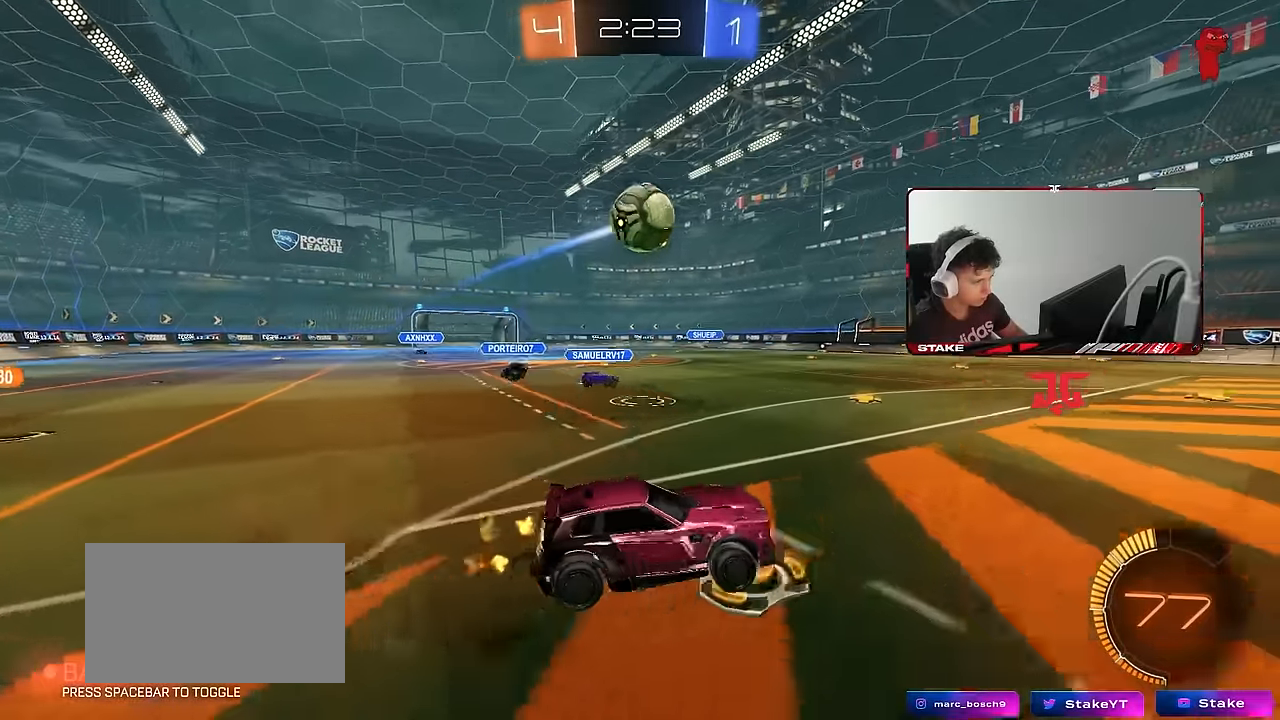
{"keys": ["d", "shift", "w"], "mouse": ["left"], "events": [[83, "a", "up"], [83, "mouse_right", "up"], [83, "s", "up"], [83, "shift", "down"], [133, "d", "up"], [133, "shift", "up"], [183, "mouse_right", "down"], [316, "a", "down"], [316, "mouse_right", "up"], [316, "w", "down"], [366, "a", "up"], [366, "d", "down"], [366, "mouse_left", "down"], [366, "shift", "down"]]}
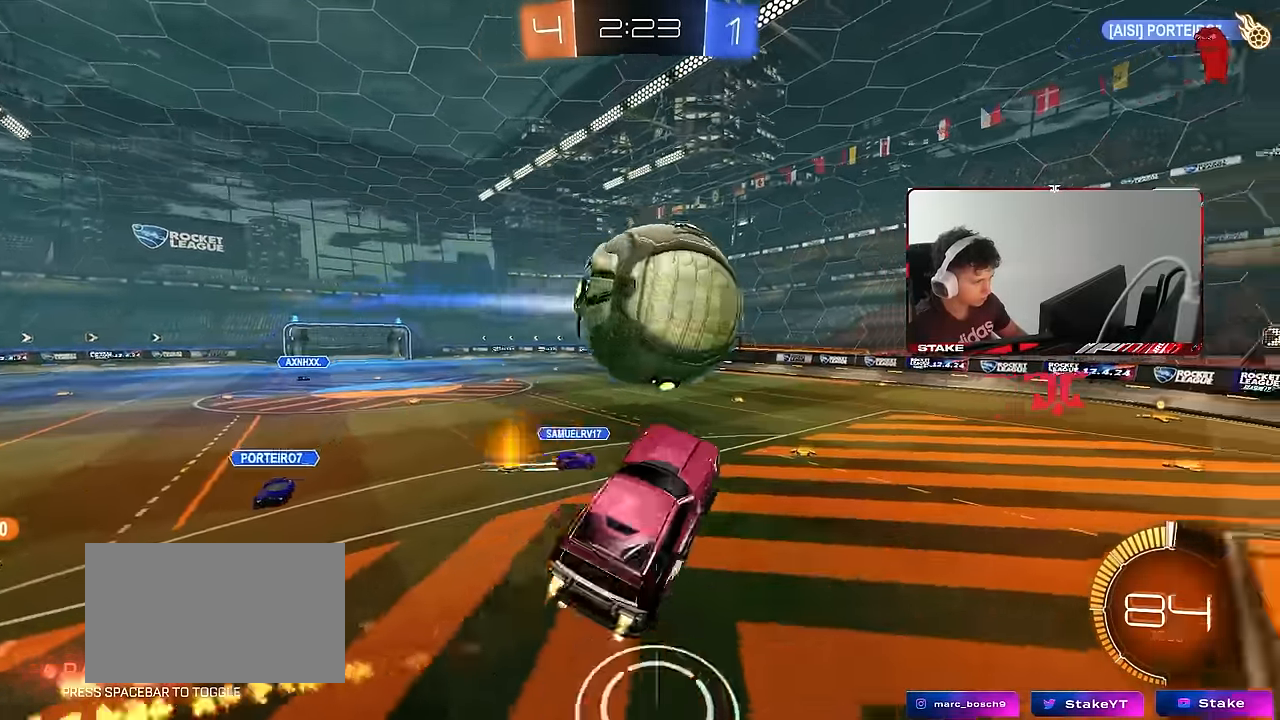
{"keys": ["d", "s", "shift"], "mouse": ["left"], "events": [[150, "s", "down"], [150, "w", "up"], [333, "mouse_left", "up"], [466, "mouse_left", "down"]]}
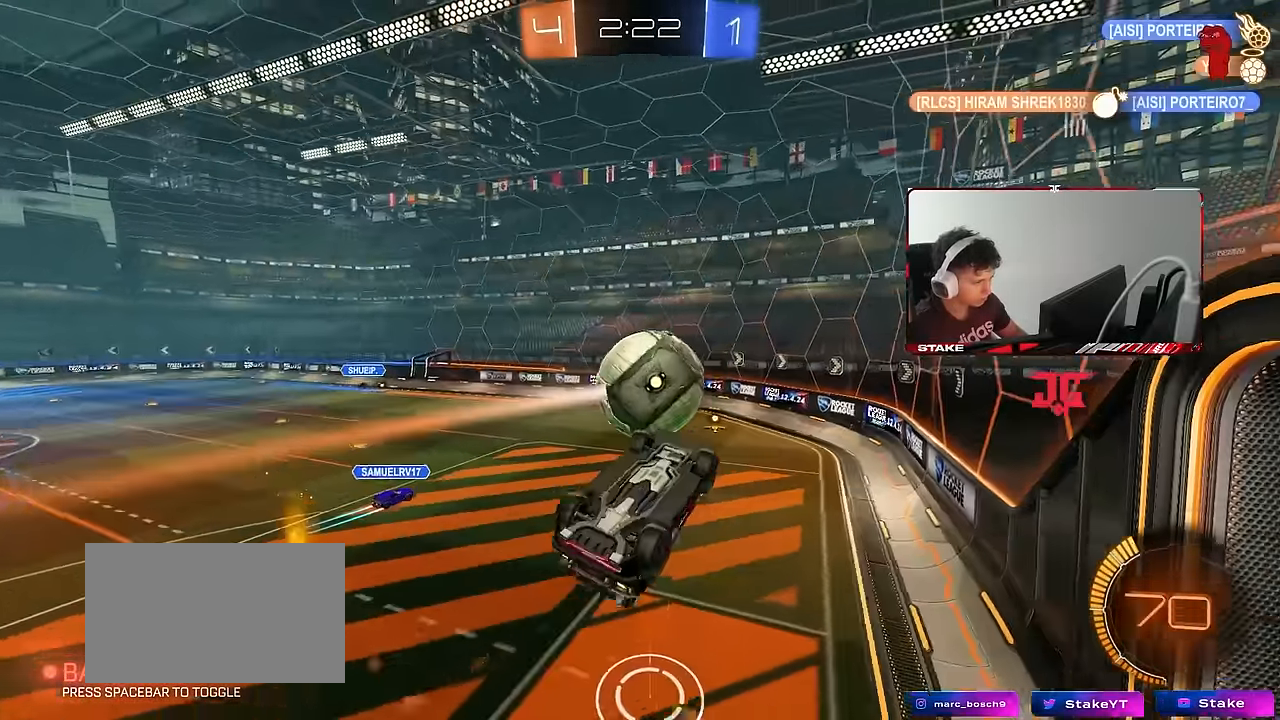
{"keys": ["w"], "mouse": [], "events": [[66, "s", "up"], [116, "d", "up"], [150, "a", "down"], [150, "mouse_left", "up"], [150, "shift", "up"], [150, "w", "down"], [250, "a", "up"], [300, "mouse_left", "down"], [400, "d", "down"], [433, "mouse_left", "up"], [483, "d", "up"]]}
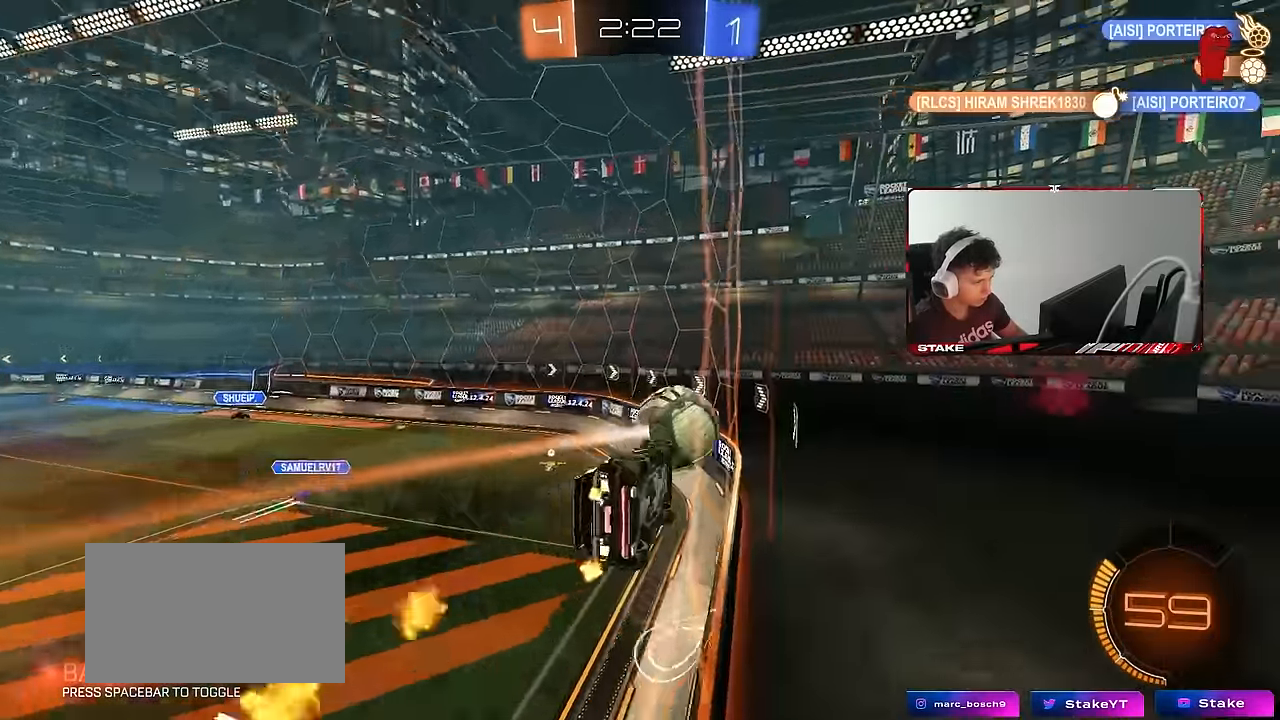
{"keys": ["a", "shift", "w"], "mouse": [], "events": [[400, "a", "down"], [450, "shift", "down"]]}
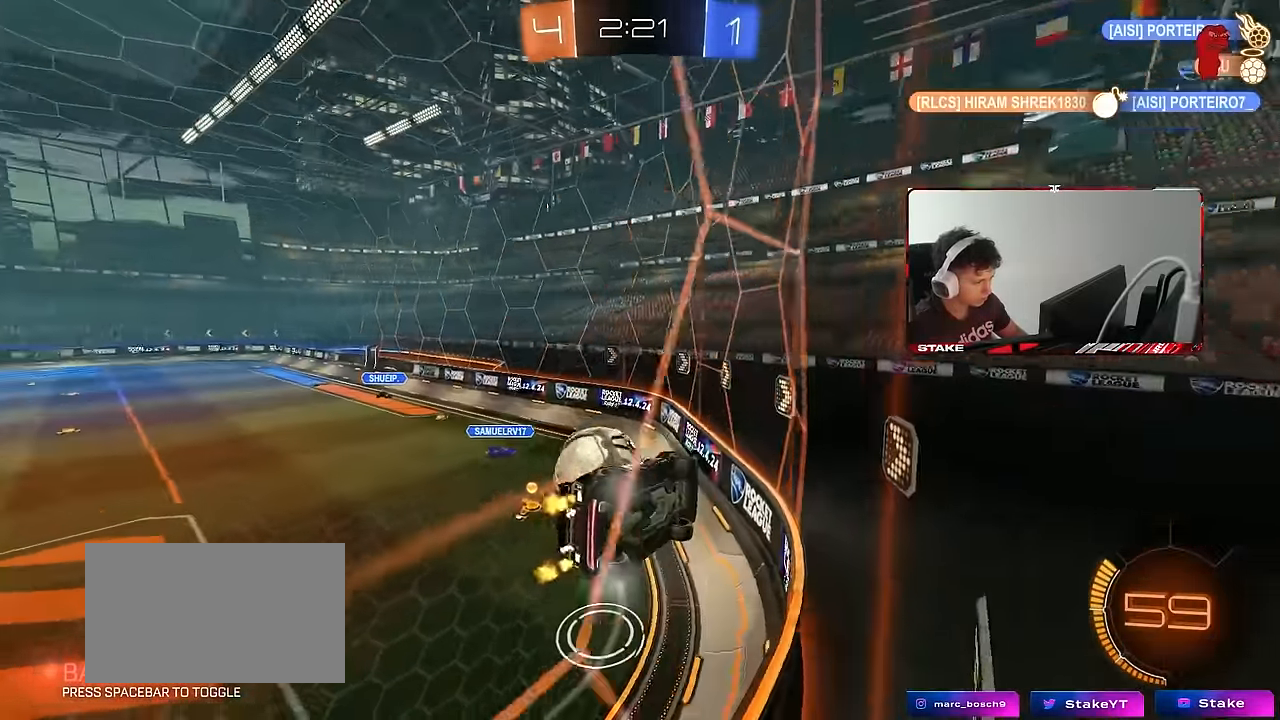
{"keys": ["a", "w"], "mouse": [], "events": [[233, "shift", "up"]]}
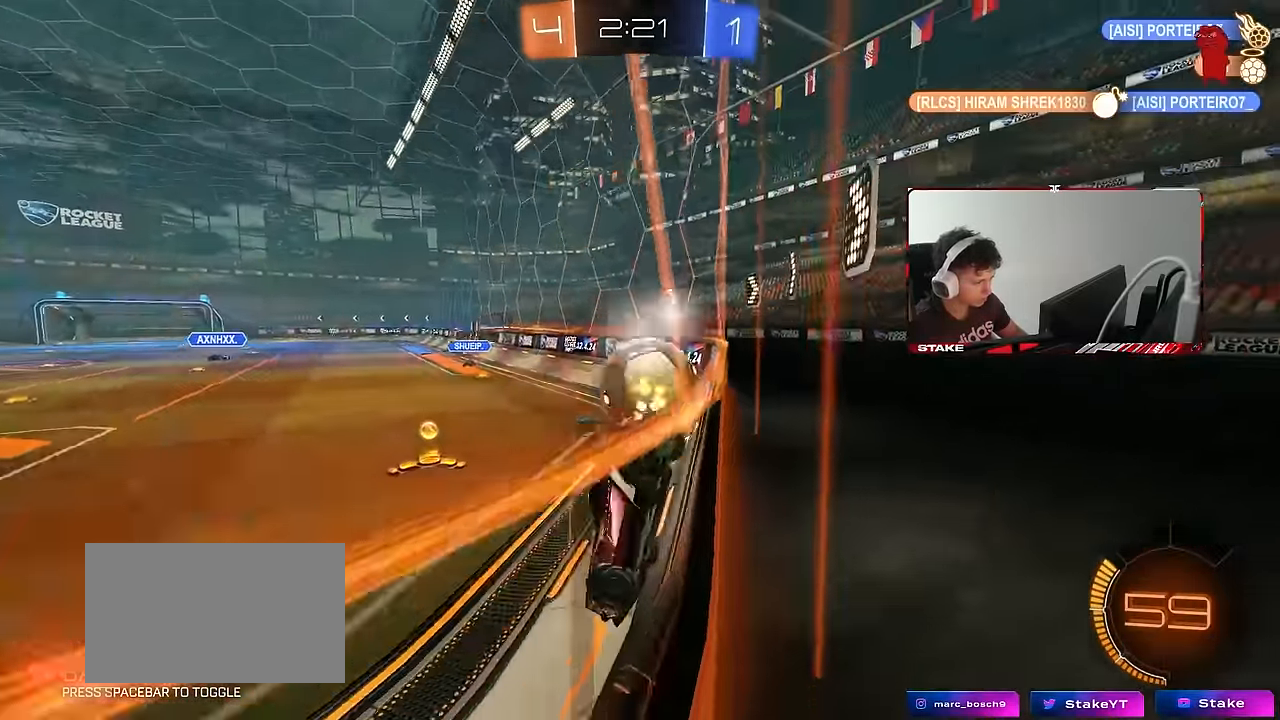
{"keys": ["a", "w"], "mouse": ["left"], "events": [[483, "mouse_left", "down"]]}
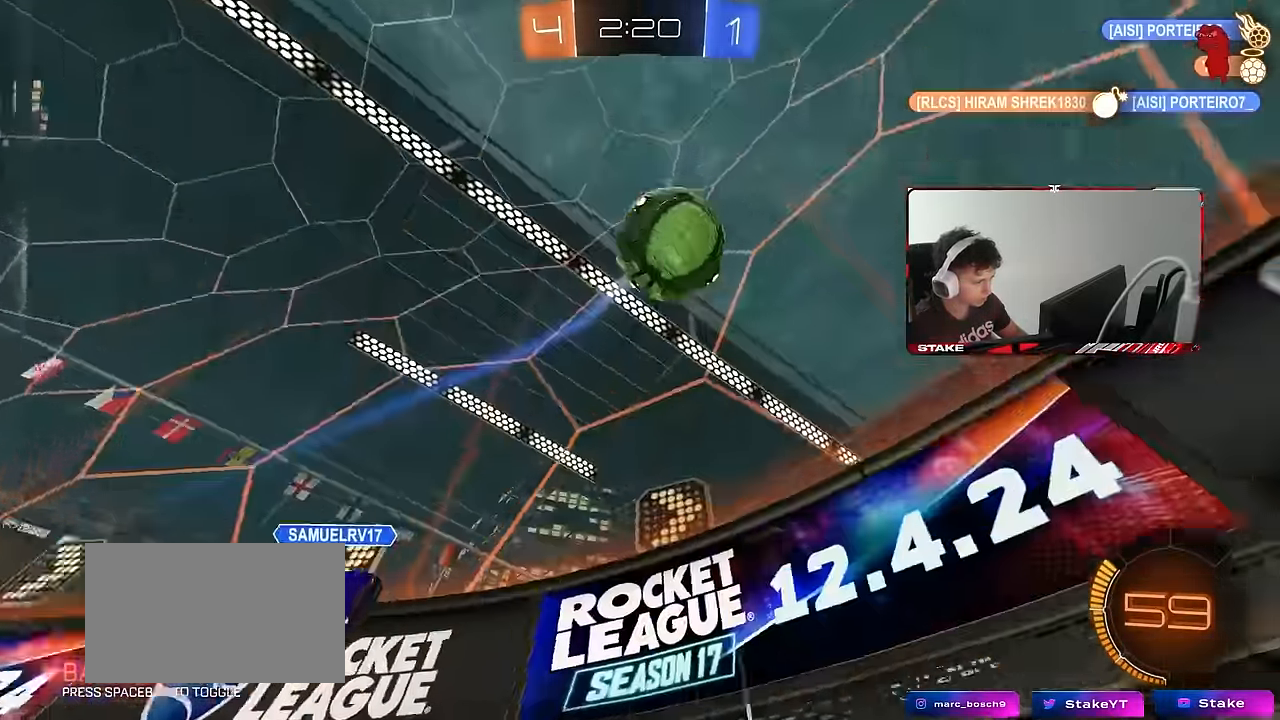
{"keys": ["w"], "mouse": ["left"], "events": [[33, "a", "up"], [416, "d", "down"], [500, "d", "up"]]}
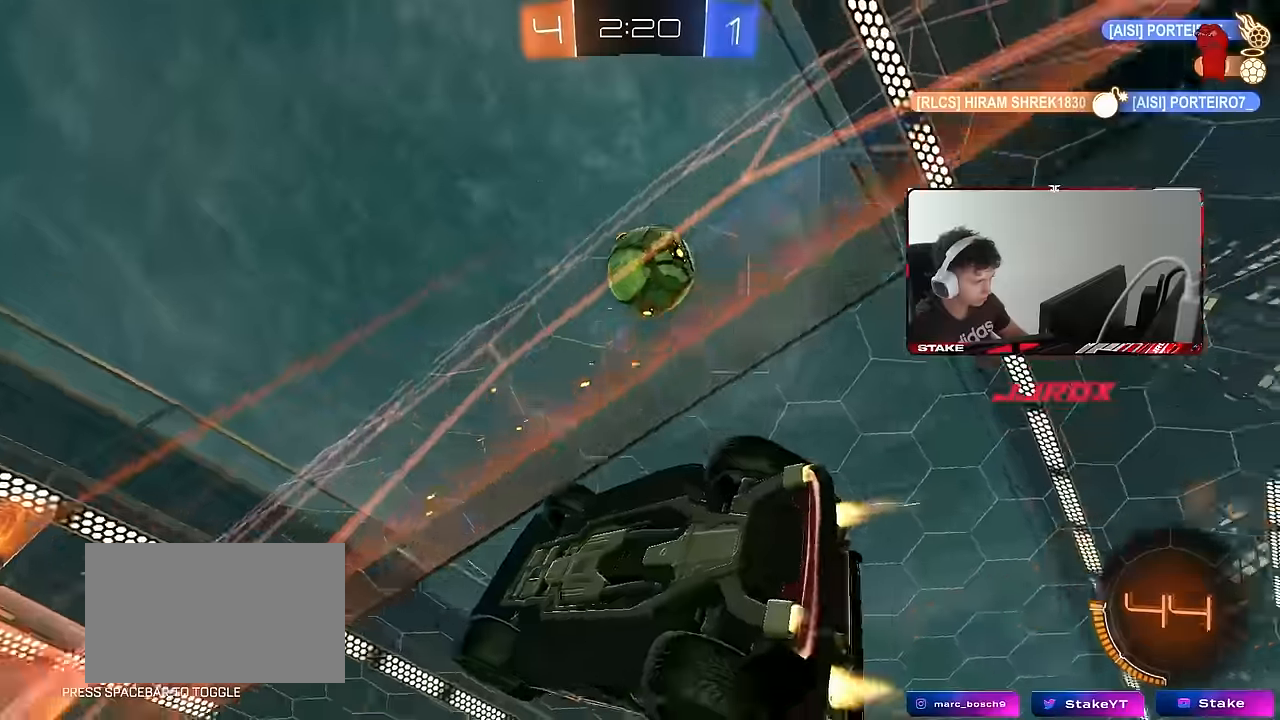
{"keys": ["d", "w"], "mouse": [], "events": [[100, "a", "down"], [283, "mouse_left", "up"], [333, "a", "up"], [417, "d", "down"]]}
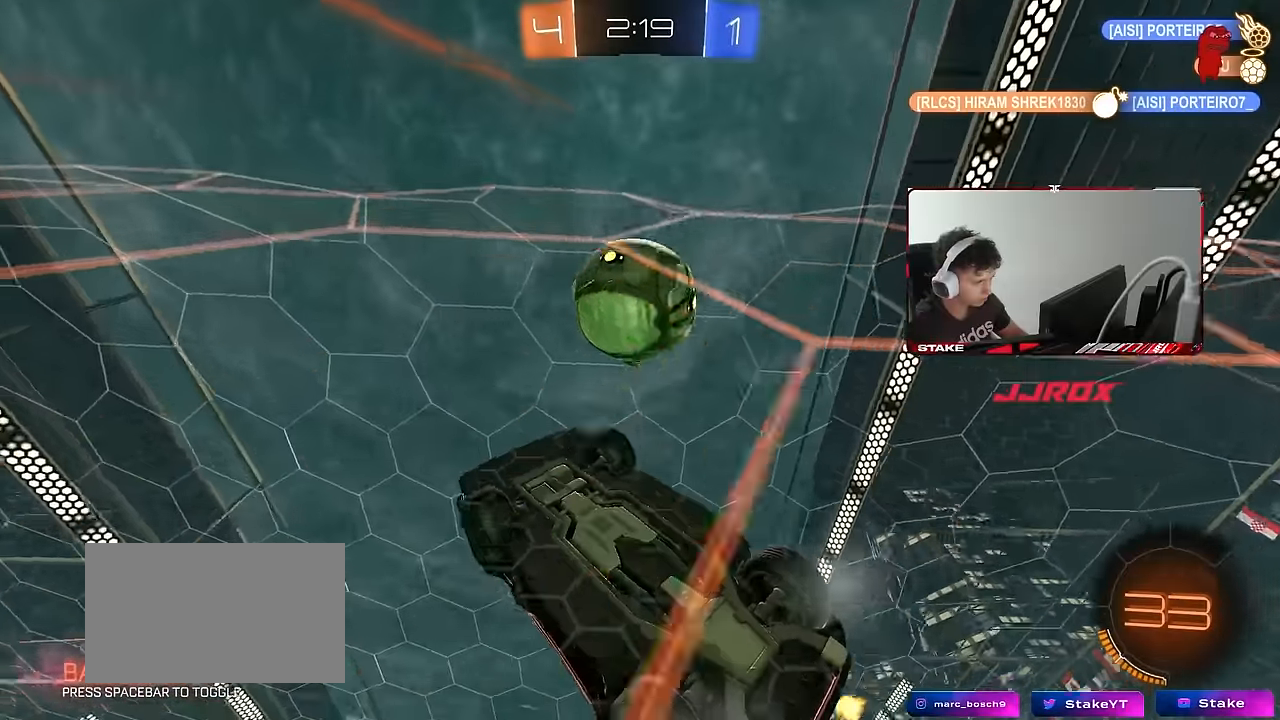
{"keys": ["w"], "mouse": [], "events": [[67, "d", "up"], [167, "d", "down"], [250, "d", "up"]]}
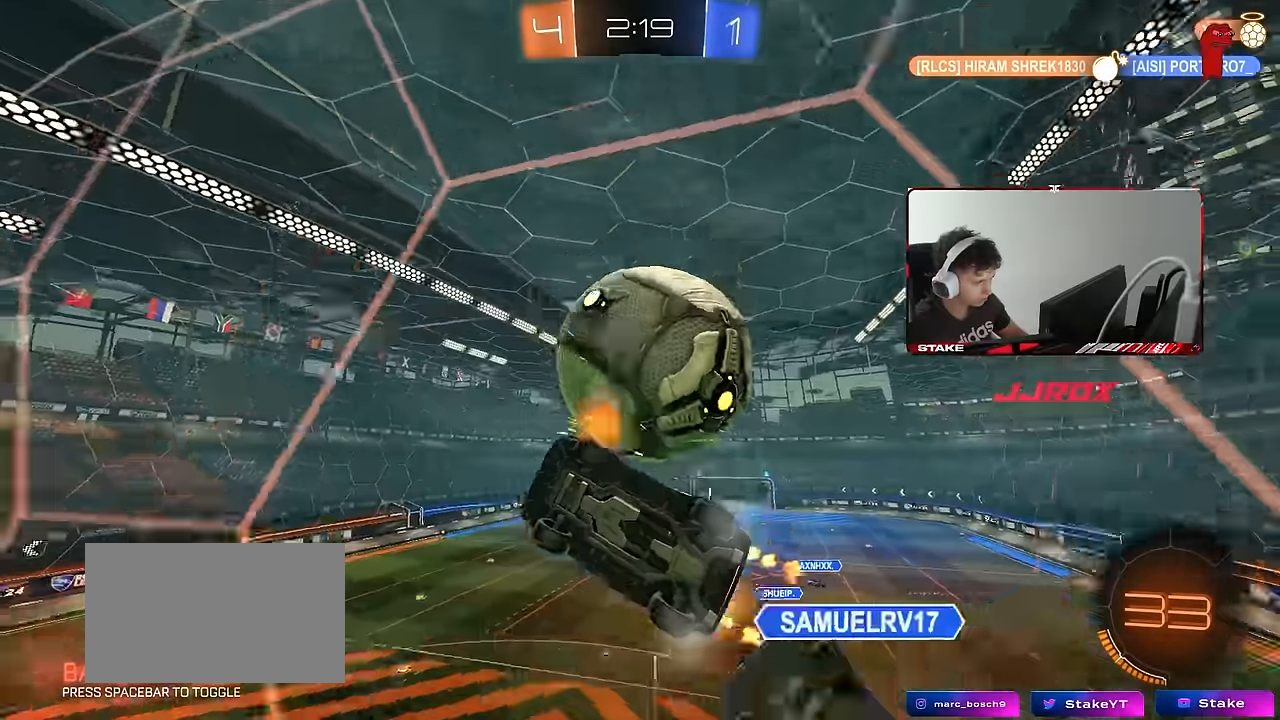
{"keys": ["d", "w"], "mouse": [], "events": [[133, "d", "down"], [217, "d", "up"], [417, "d", "down"], [450, "d", "up"], [450, "w", "up"], [500, "d", "down"], [500, "w", "down"]]}
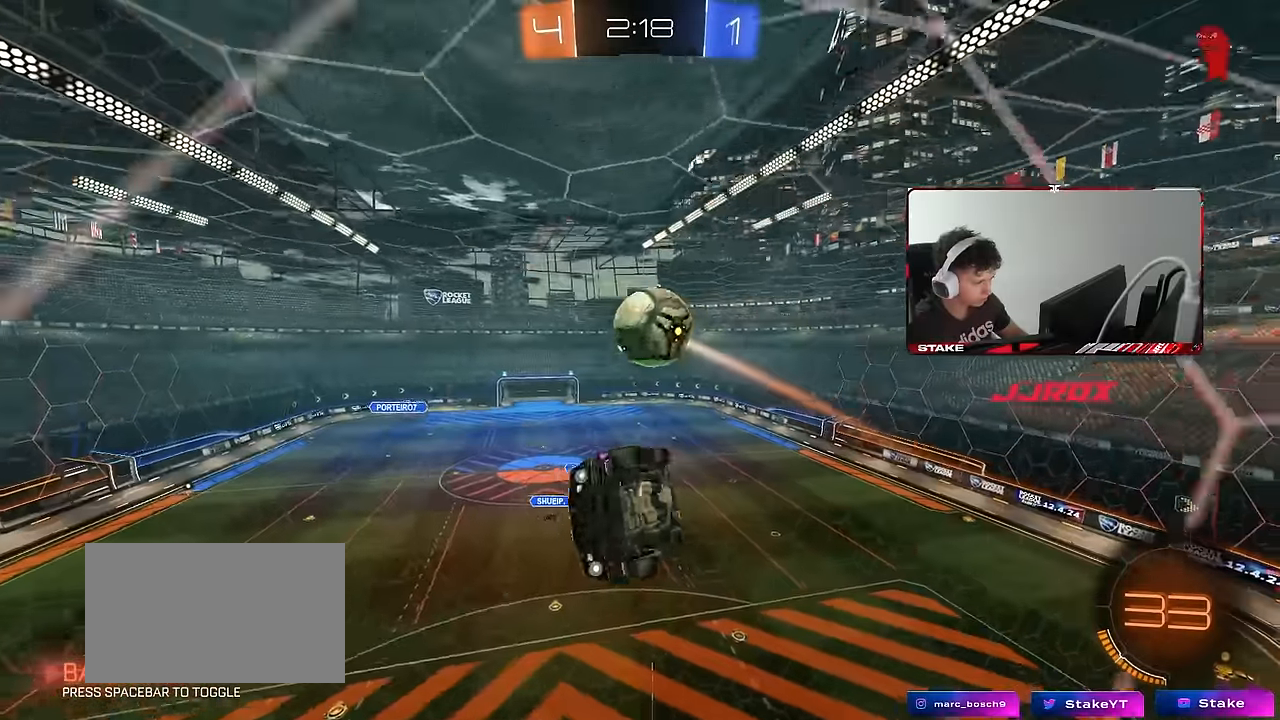
{"keys": ["s"], "mouse": ["right"], "events": [[100, "w", "up"], [150, "d", "up"], [383, "s", "down"], [467, "mouse_right", "down"]]}
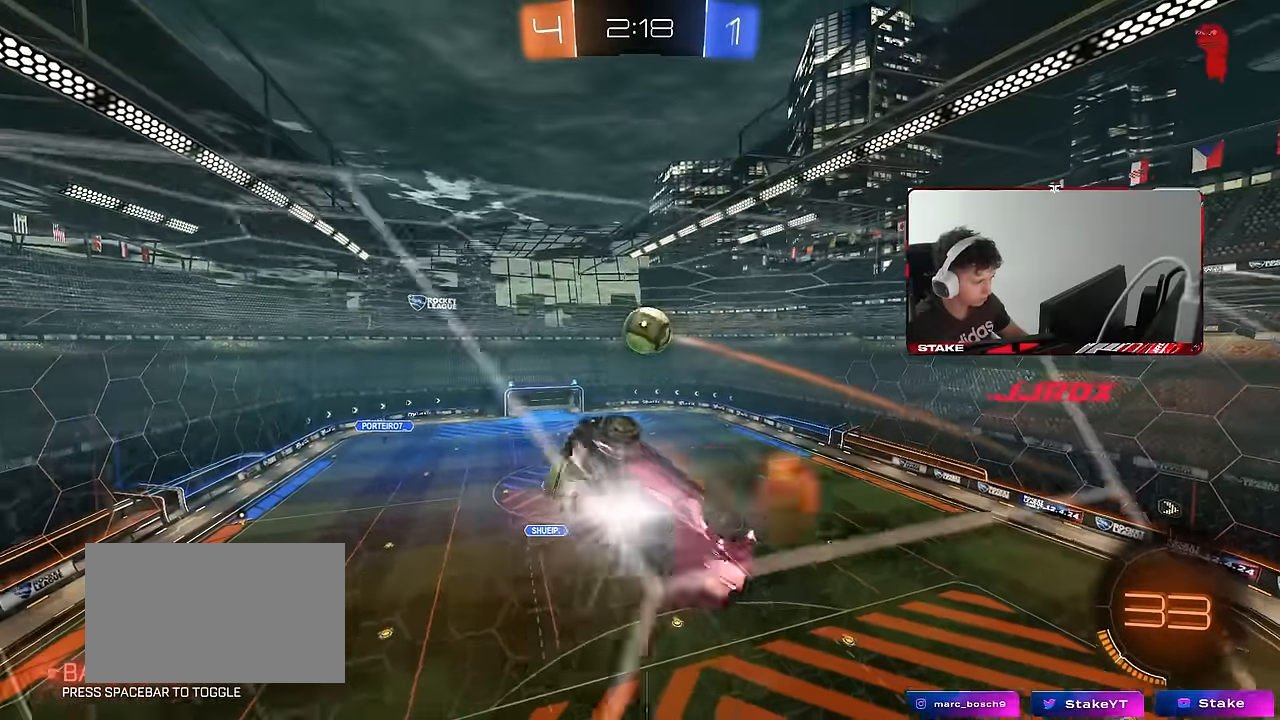
{"keys": ["d", "shift"], "mouse": [], "events": [[67, "mouse_right", "up"], [67, "s", "up"], [167, "d", "down"], [217, "shift", "down"], [217, "w", "down"], [483, "w", "up"]]}
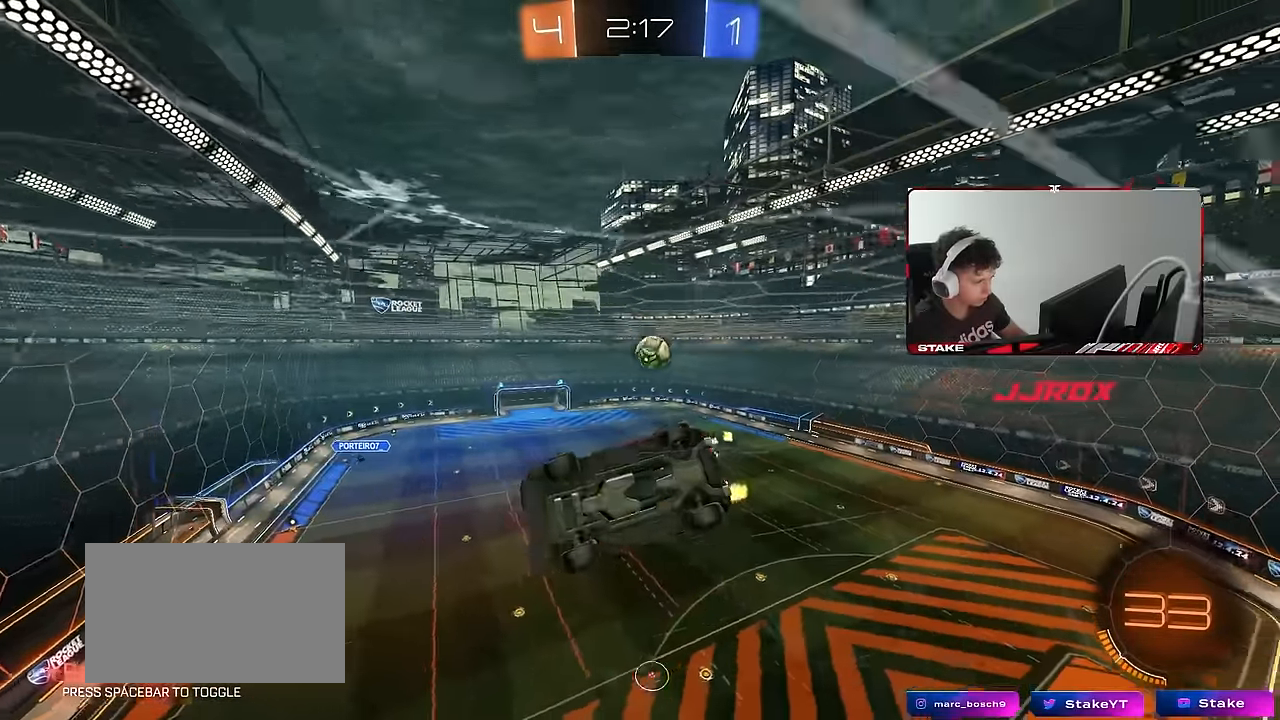
{"keys": ["d", "shift", "w"], "mouse": [], "events": [[33, "d", "up"], [83, "a", "down"], [133, "s", "down"], [267, "s", "up"], [317, "shift", "up"], [367, "a", "up"], [367, "d", "down"], [367, "w", "down"], [500, "shift", "down"]]}
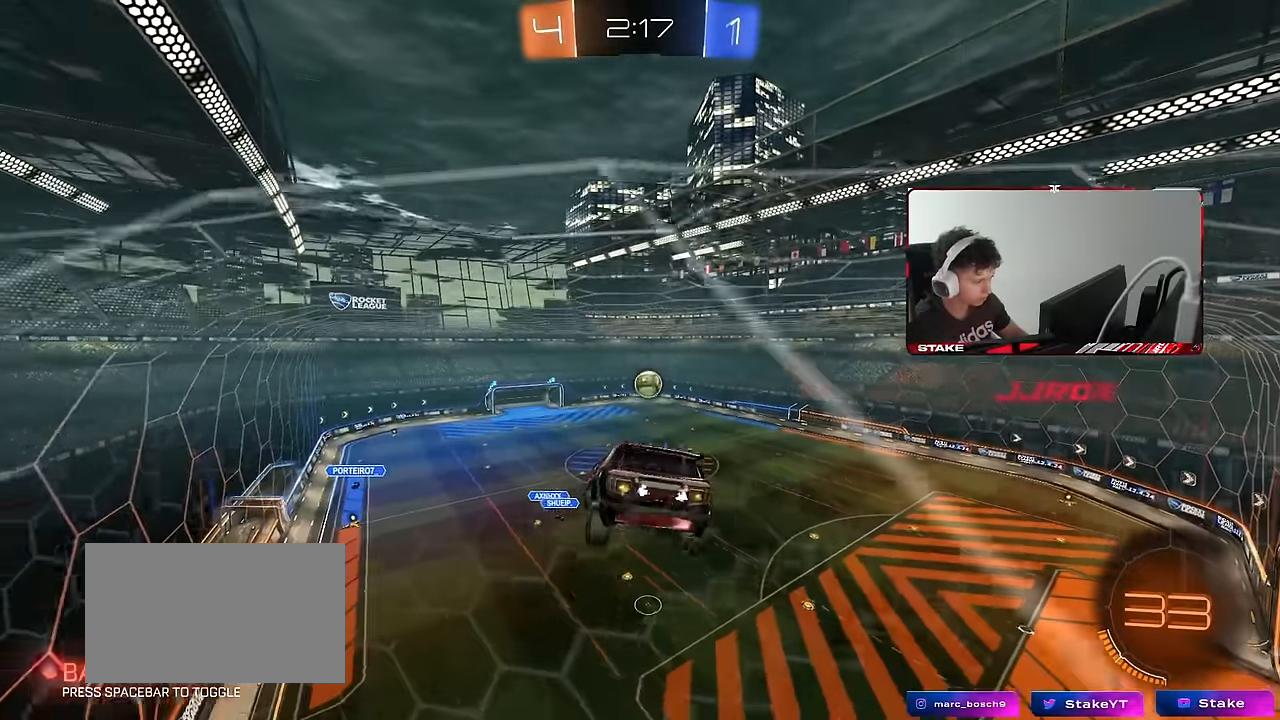
{"keys": ["d", "w"], "mouse": [], "events": [[233, "shift", "up"]]}
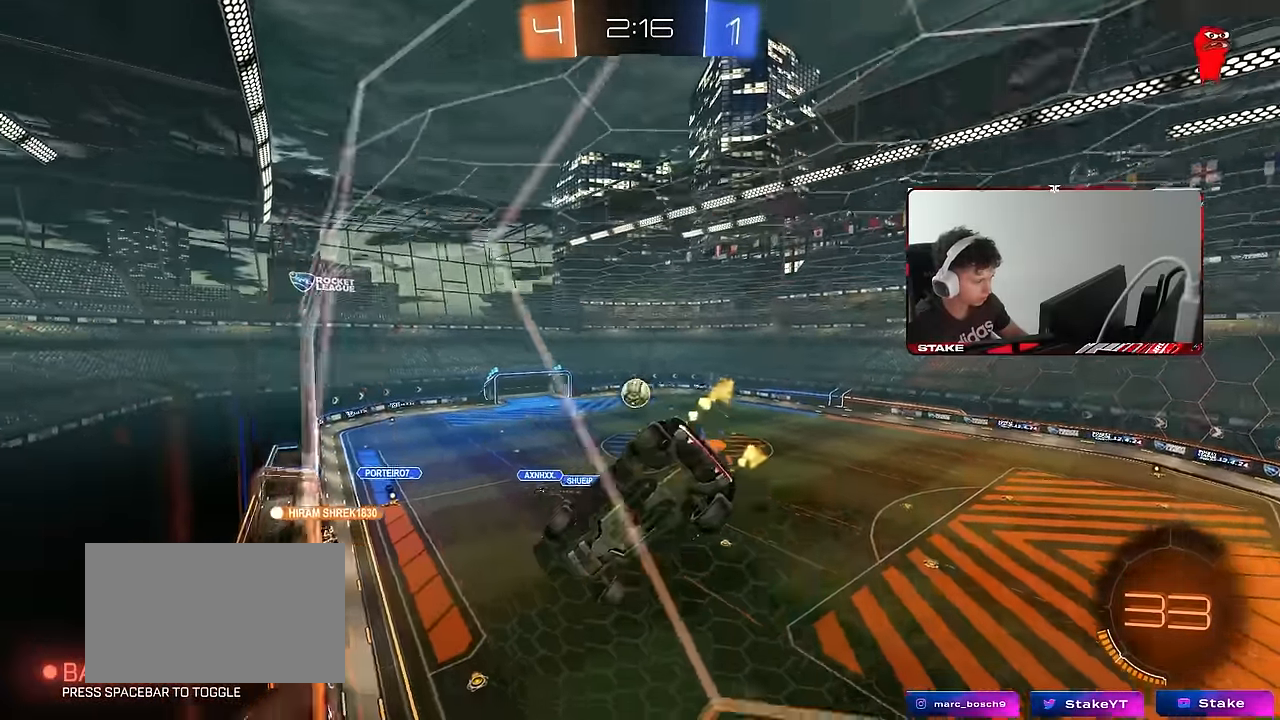
{"keys": ["d", "w"], "mouse": [], "events": [[167, "shift", "down"], [250, "shift", "up"]]}
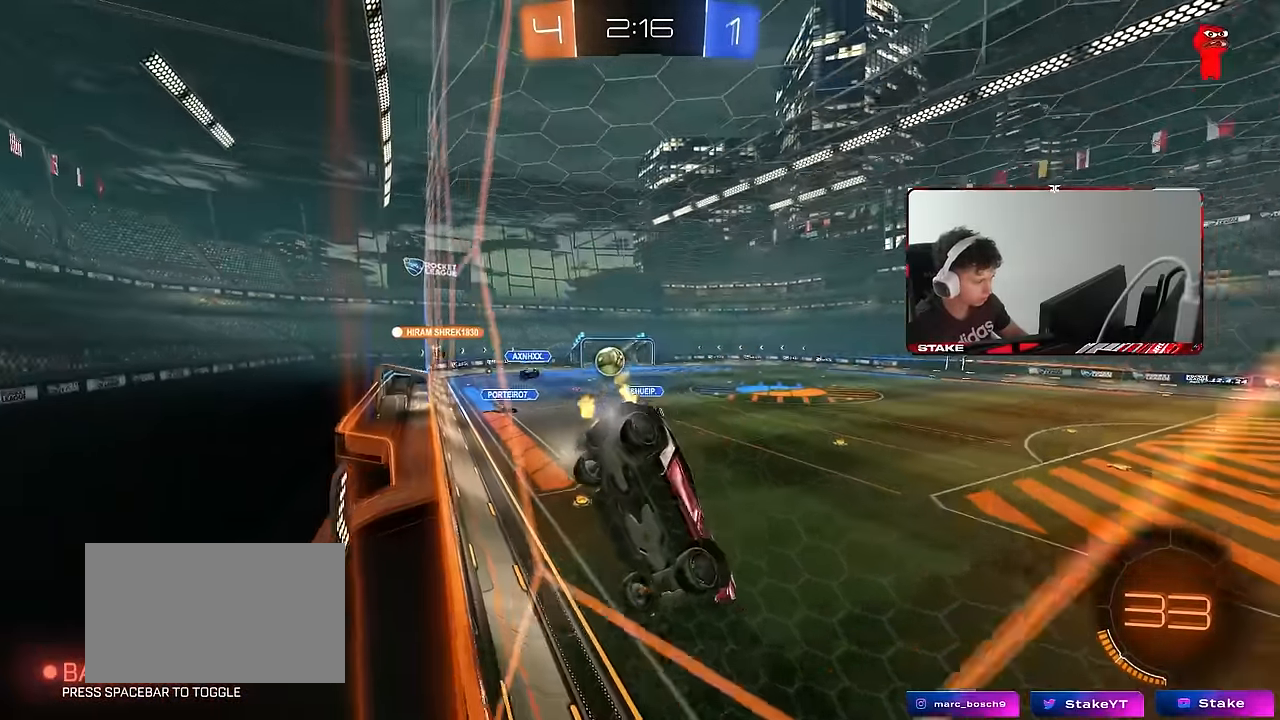
{"keys": ["a", "w"], "mouse": [], "events": [[317, "a", "down"], [317, "d", "up"], [317, "shift", "down"], [450, "shift", "up"]]}
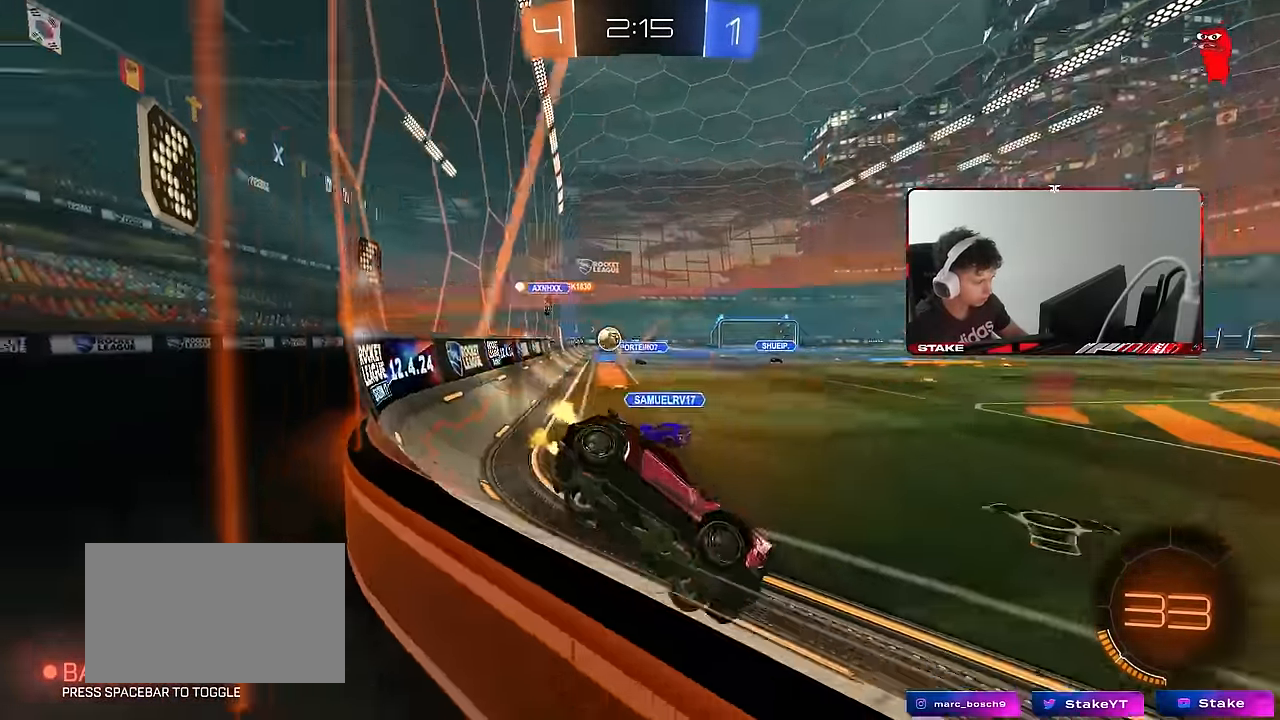
{"keys": ["a", "w"], "mouse": [], "events": []}
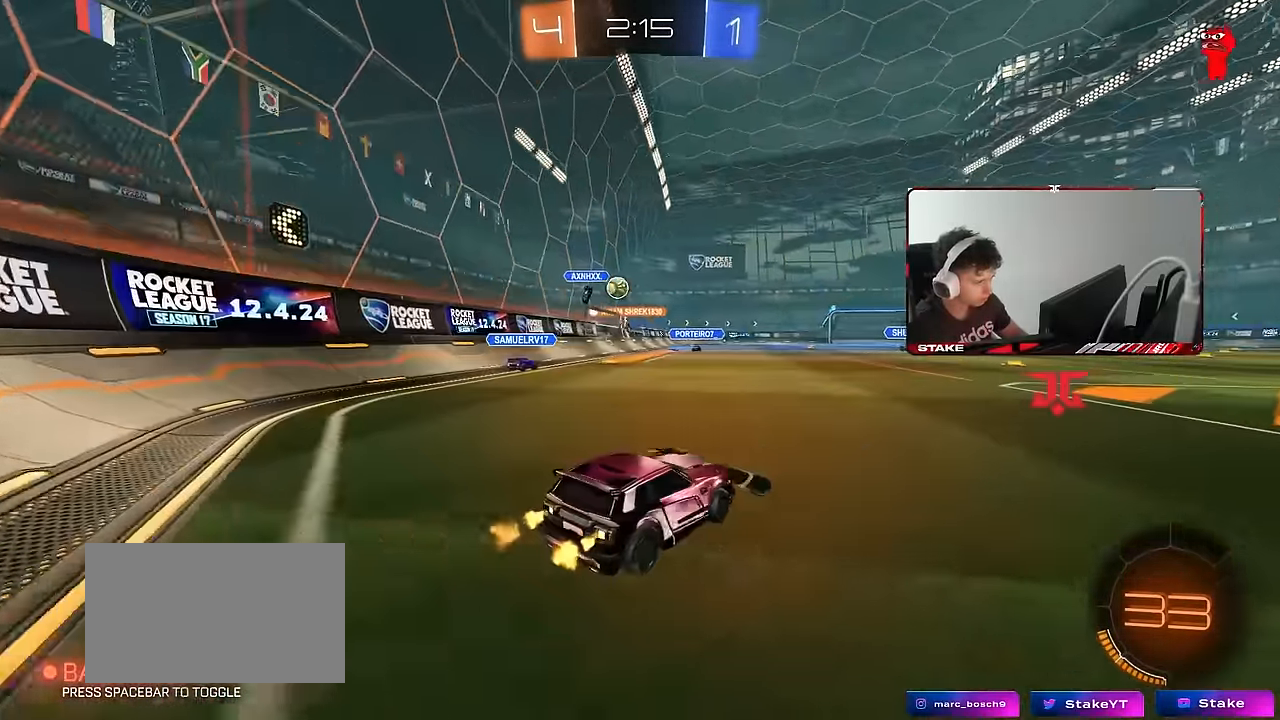
{"keys": ["w"], "mouse": [], "events": [[450, "a", "up"]]}
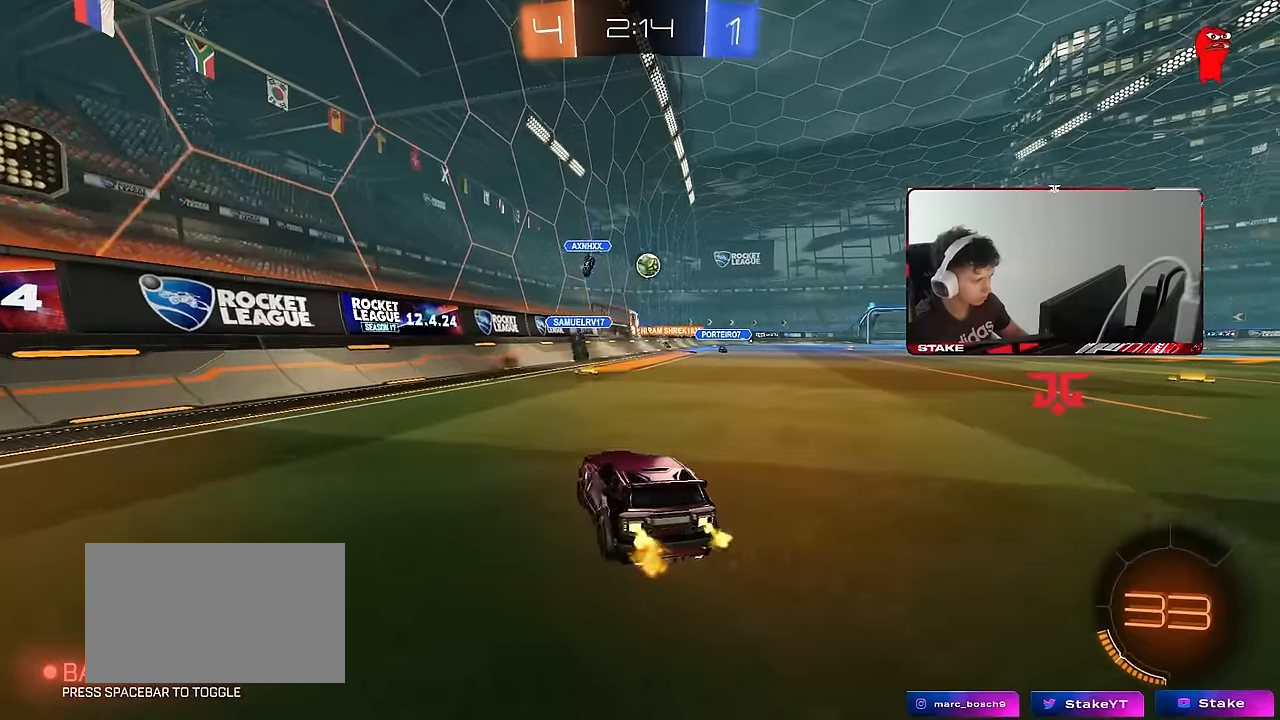
{"keys": ["w"], "mouse": [], "events": [[100, "a", "down"], [233, "a", "up"], [283, "d", "down"], [466, "d", "up"]]}
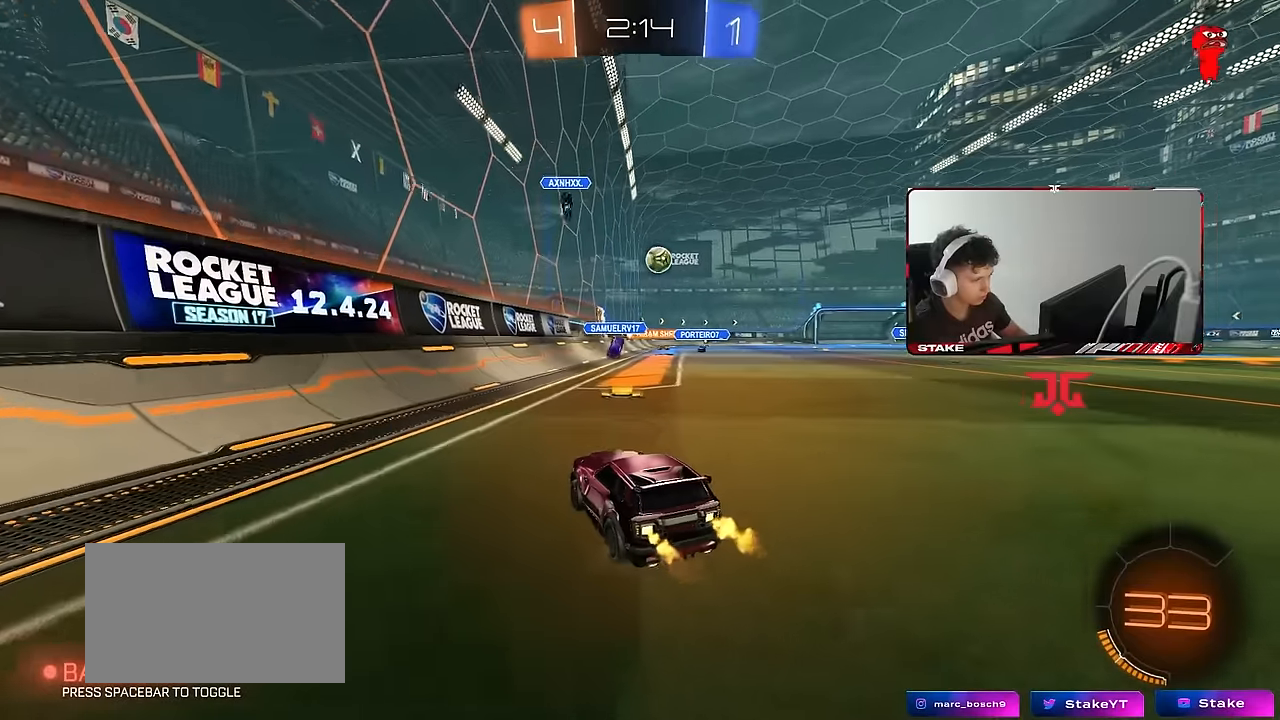
{"keys": ["d"], "mouse": [], "events": [[66, "d", "down"], [66, "w", "up"], [200, "s", "down"], [350, "s", "up"]]}
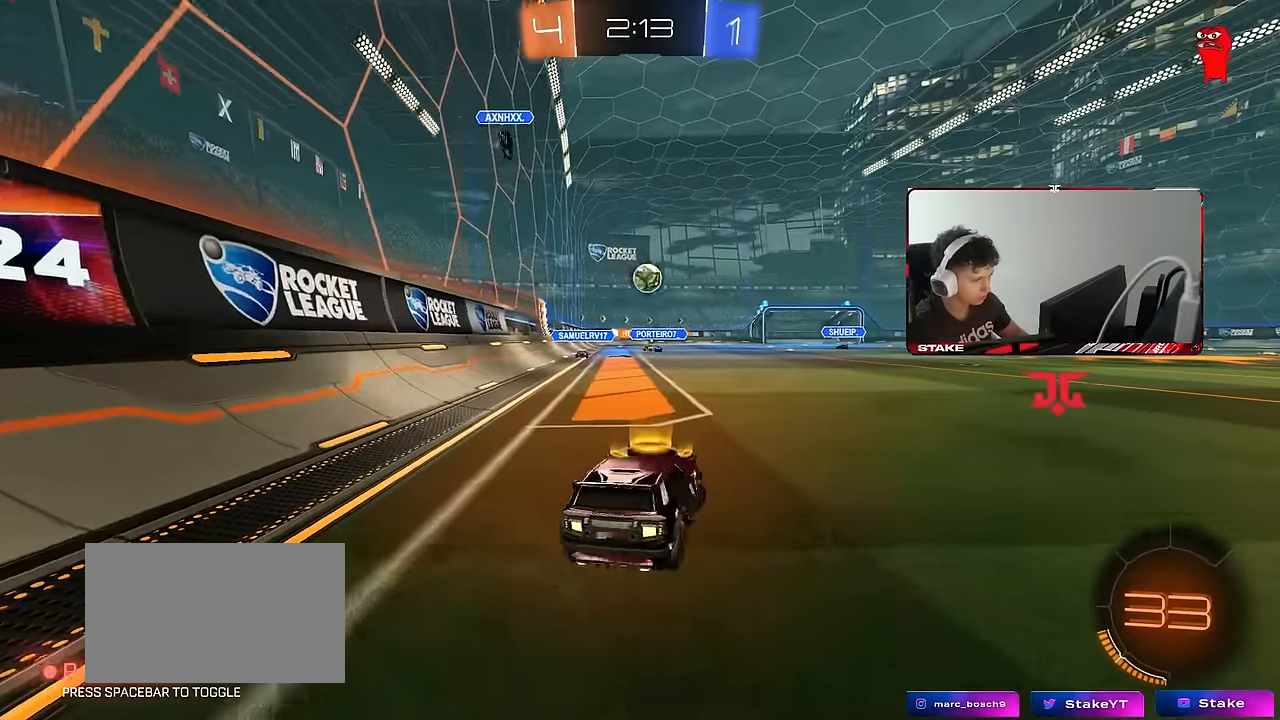
{"keys": ["d", "w"], "mouse": [], "events": [[83, "shift", "down"], [133, "w", "down"], [183, "shift", "up"]]}
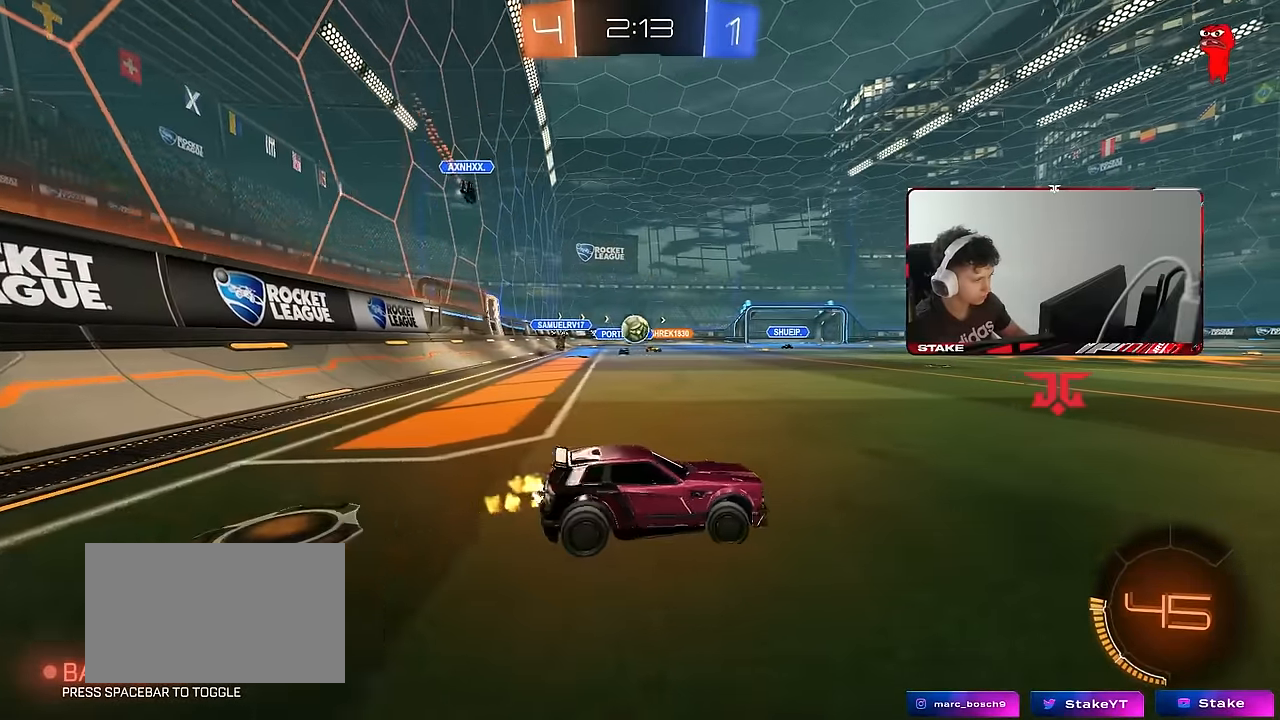
{"keys": ["a", "w"], "mouse": ["left"], "events": [[200, "d", "up"], [383, "a", "down"], [466, "mouse_left", "down"]]}
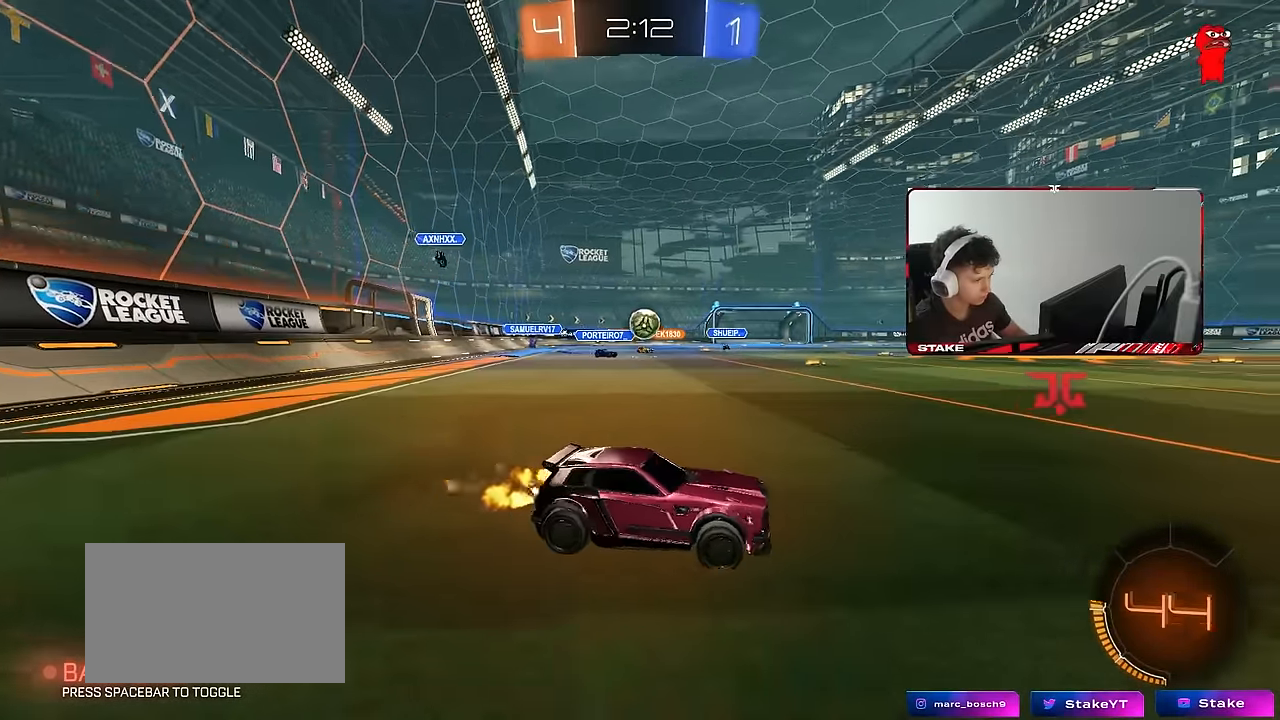
{"keys": ["w"], "mouse": [], "events": [[166, "a", "up"], [166, "mouse_left", "up"], [350, "a", "down"], [483, "a", "up"]]}
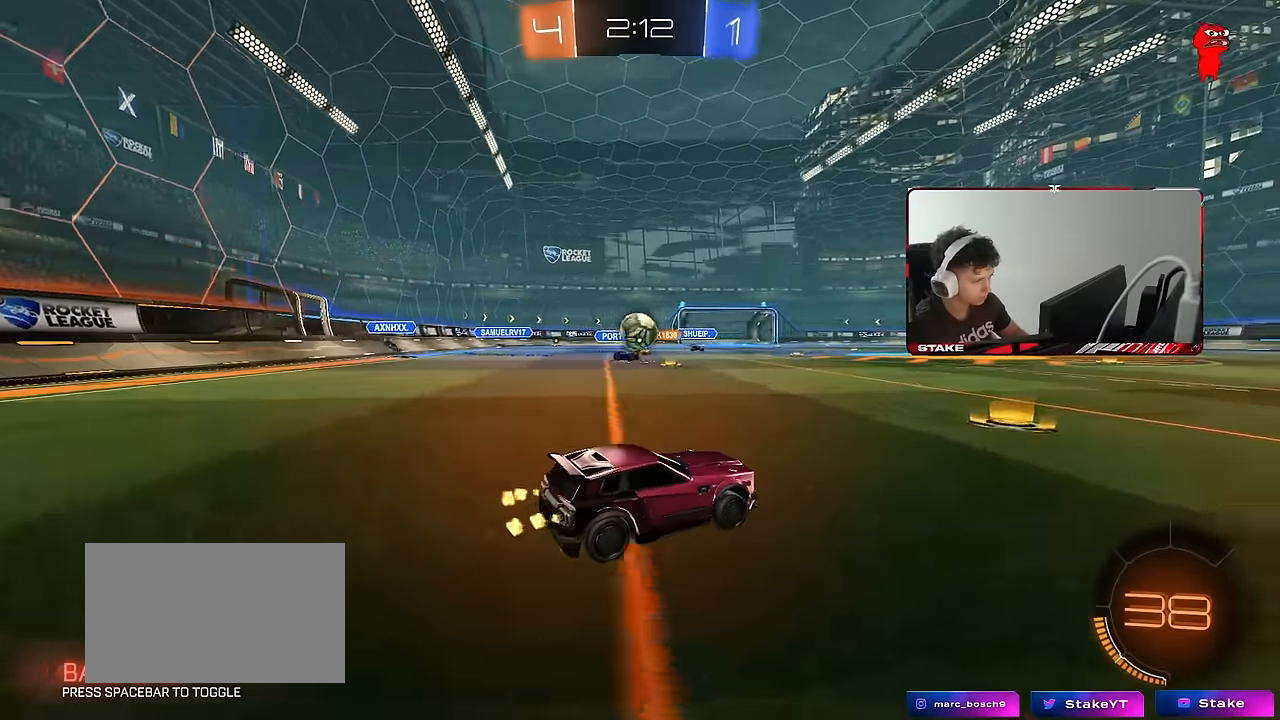
{"keys": ["d", "w"], "mouse": [], "events": [[133, "d", "down"], [216, "shift", "down"], [316, "shift", "up"]]}
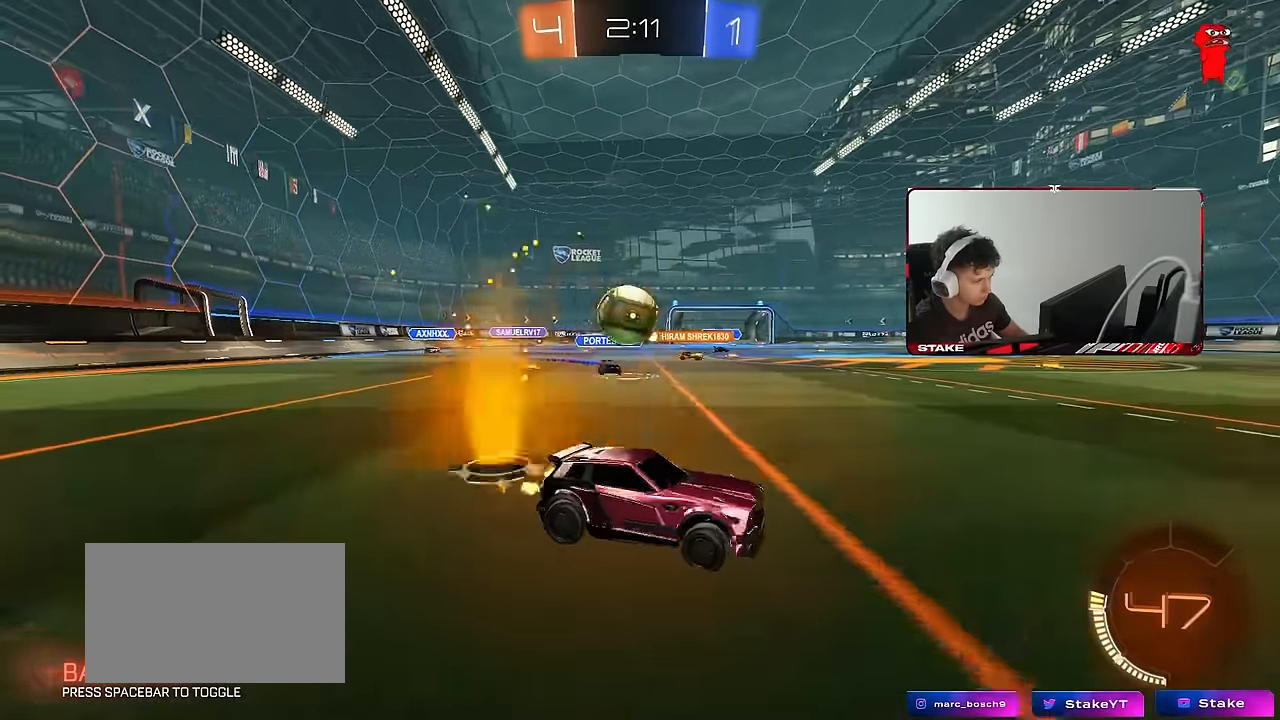
{"keys": ["w"], "mouse": ["left"], "events": [[50, "mouse_left", "down"], [333, "d", "up"]]}
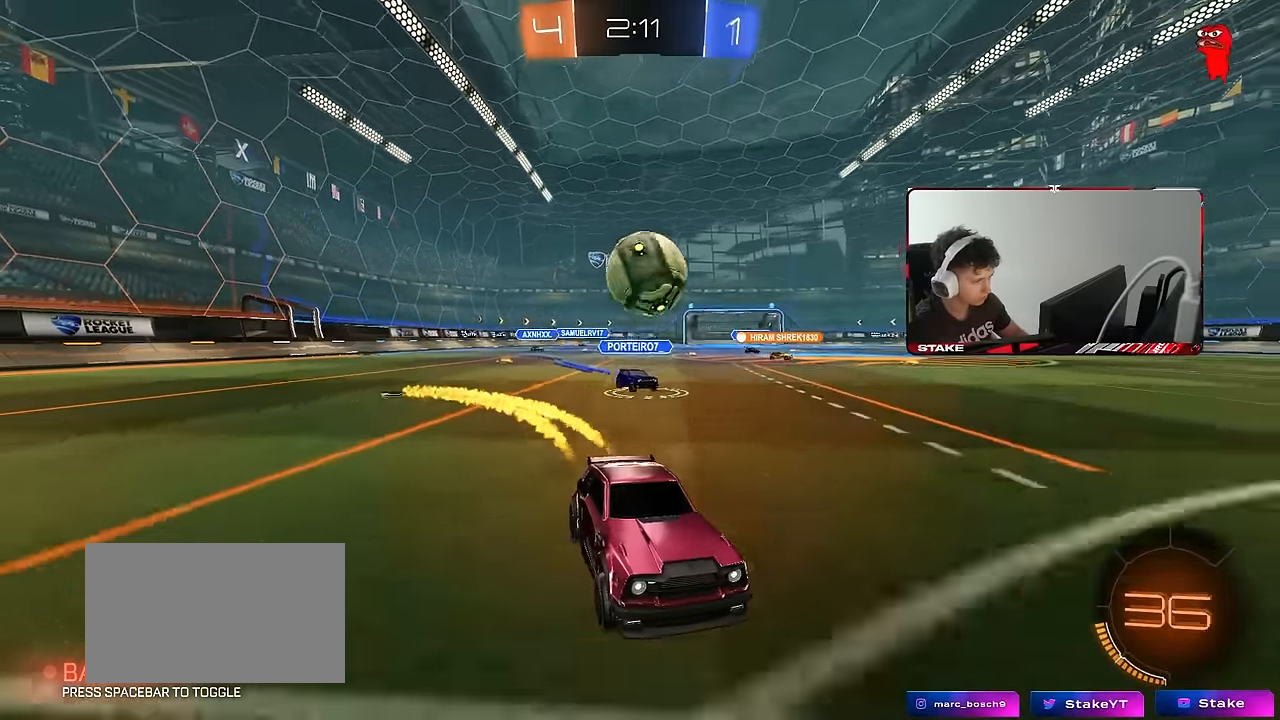
{"keys": ["a"], "mouse": [], "events": [[166, "a", "down"], [200, "a", "up"], [200, "mouse_left", "up"], [483, "a", "down"], [483, "w", "up"]]}
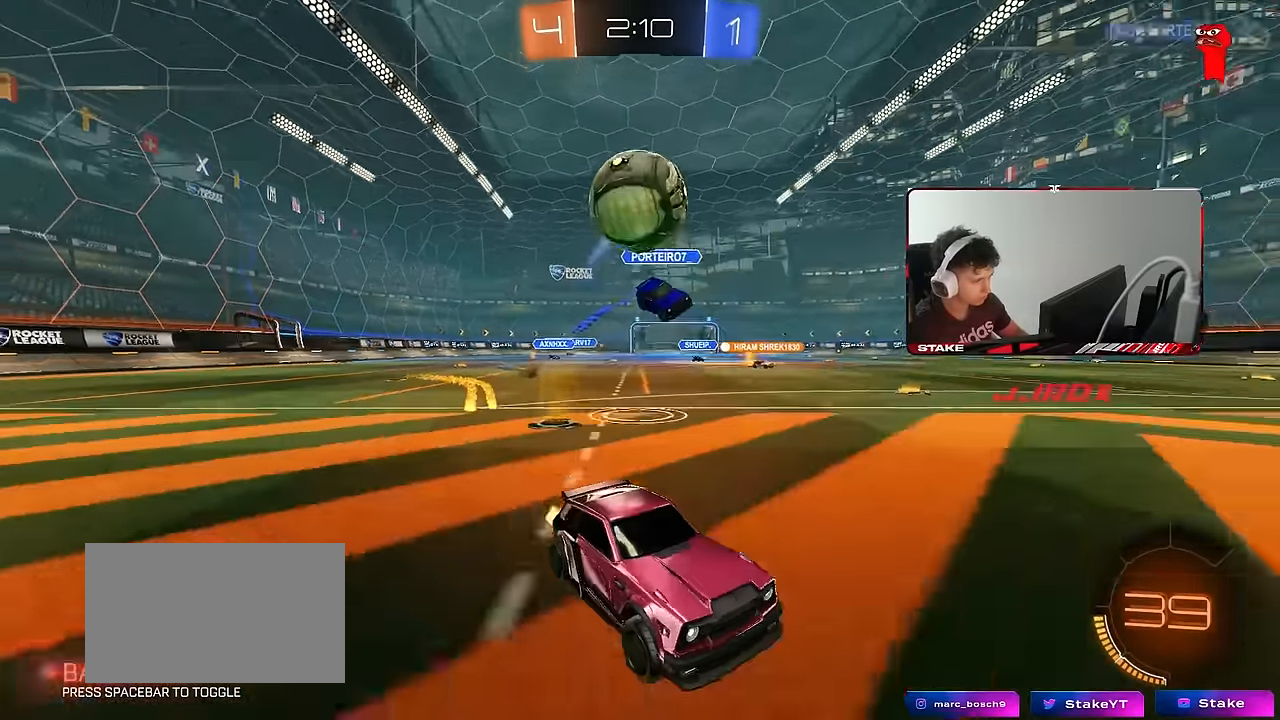
{"keys": ["s"], "mouse": ["left", "right"], "events": [[33, "a", "up"], [33, "d", "down"], [33, "s", "down"], [133, "mouse_right", "down"], [216, "a", "down"], [266, "d", "up"], [316, "shift", "down"], [366, "a", "up"], [366, "mouse_right", "up"], [366, "s", "up"], [416, "mouse_left", "down"], [416, "mouse_right", "down"], [416, "shift", "up"], [500, "s", "down"]]}
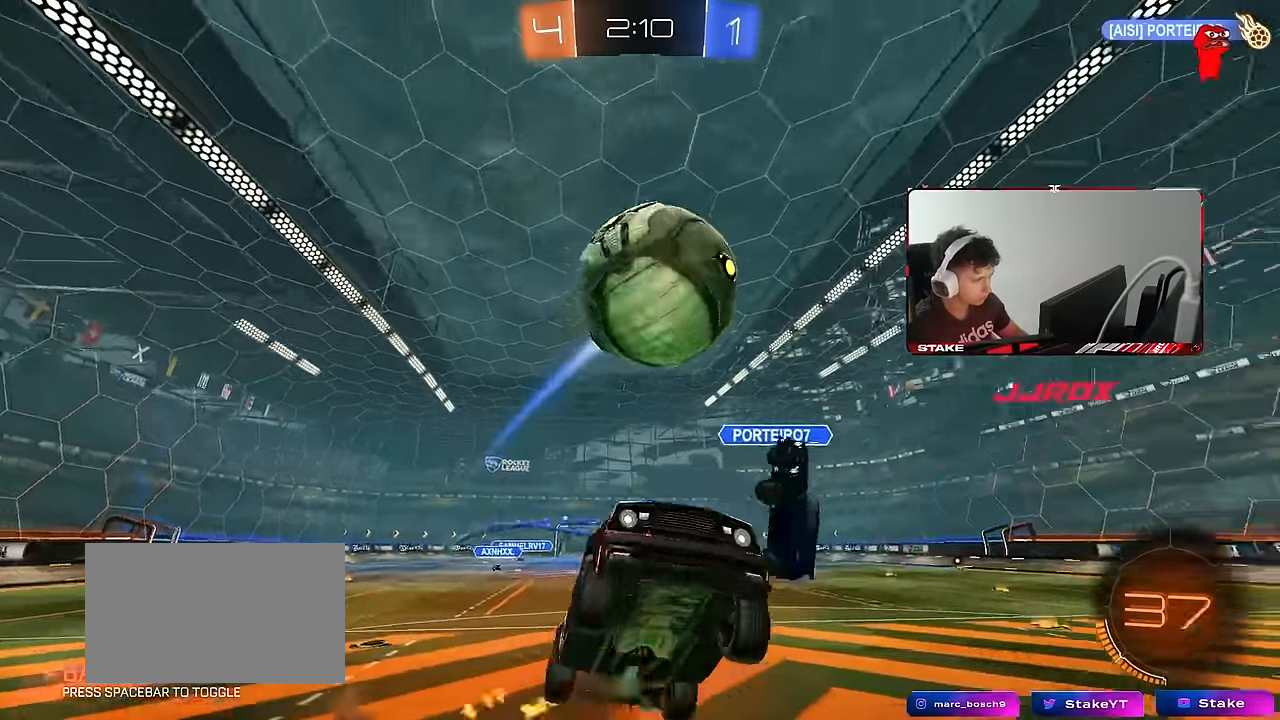
{"keys": ["a", "s"], "mouse": [], "events": [[50, "mouse_left", "up"], [50, "mouse_right", "up"], [100, "a", "down"], [100, "d", "down"], [100, "shift", "down"], [150, "d", "up"], [150, "mouse_left", "down"], [150, "mouse_right", "down"], [199, "mouse_right", "up"], [383, "mouse_left", "up"], [383, "shift", "up"]]}